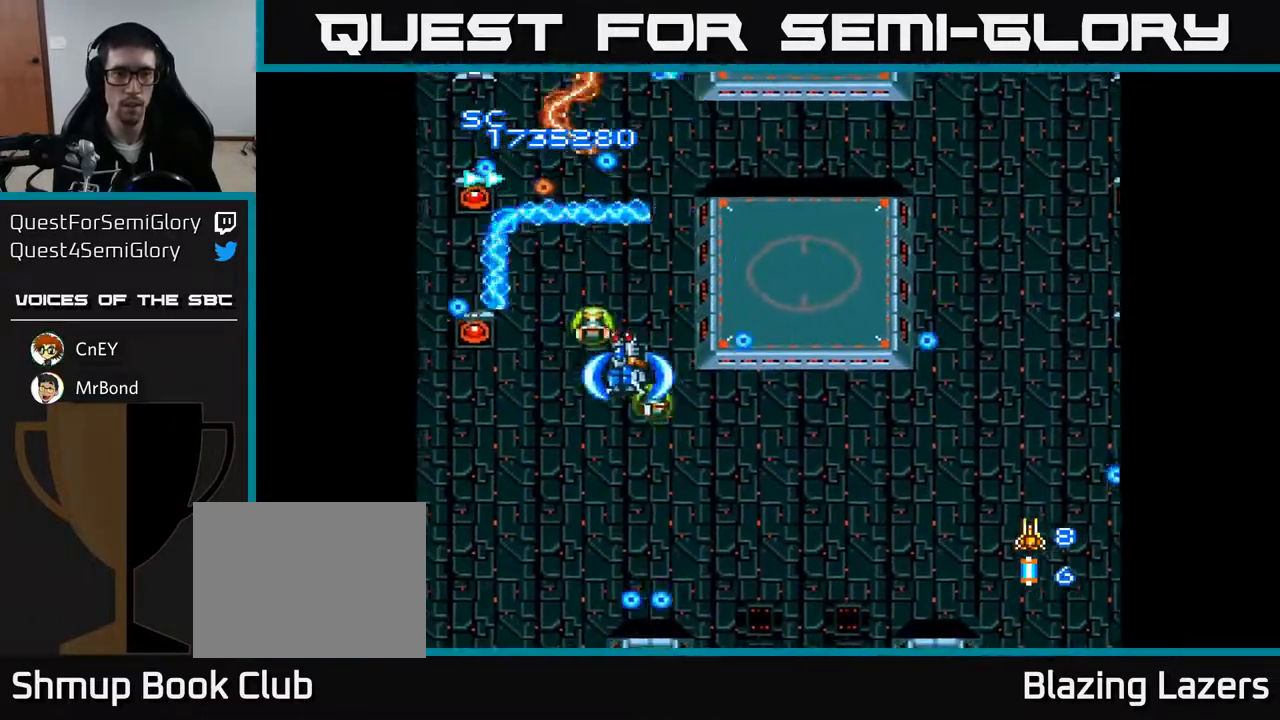
Gameplay with a controller (Xbox layout); each line is a JSON object with the inputs held at the frame after it. "events" lists button and stick changes between this image and that frame as [ms after this image, input, new state], when the widget could be followed in between. Not read: left_stick.
{"buttons": ["A", "DPAD_DOWN"], "right_stick": "center", "events": [[133, "DPAD_UP", "down"], [167, "DPAD_UP", "up"], [200, "DPAD_DOWN", "down"], [250, "DPAD_LEFT", "up"]]}
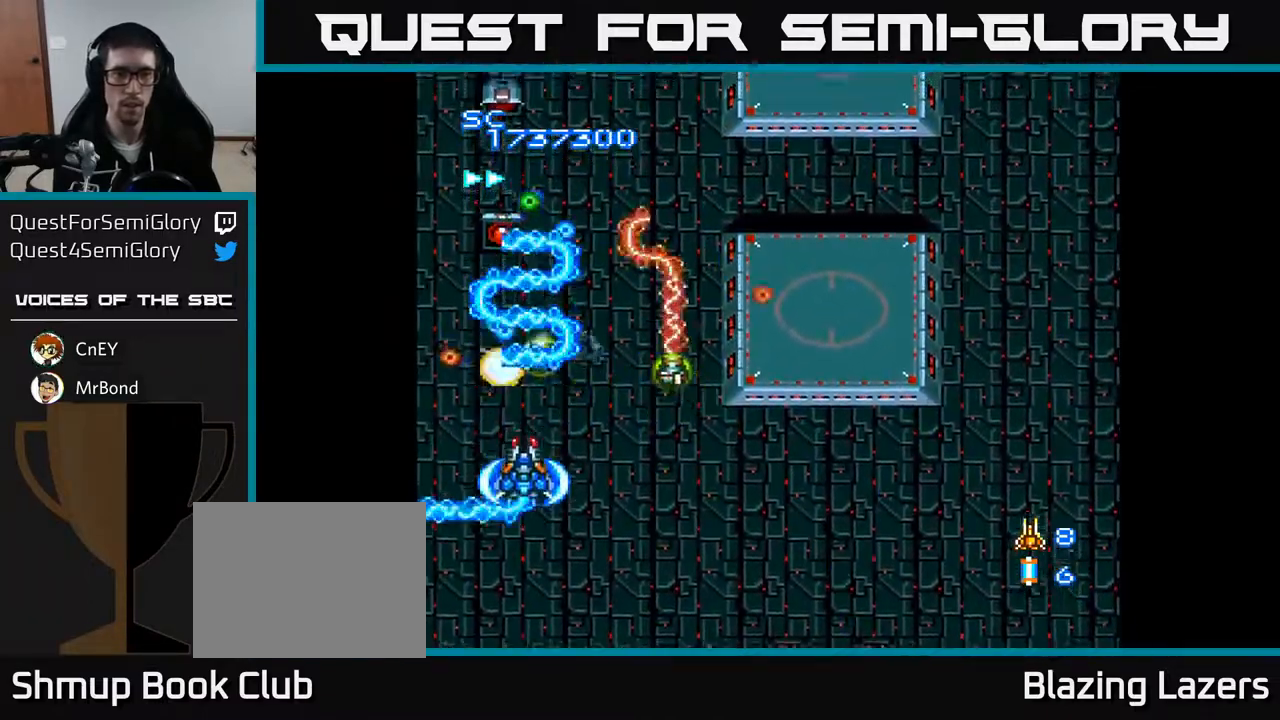
{"buttons": ["A", "DPAD_RIGHT"], "right_stick": "center", "events": [[100, "DPAD_RIGHT", "down"], [267, "DPAD_DOWN", "up"]]}
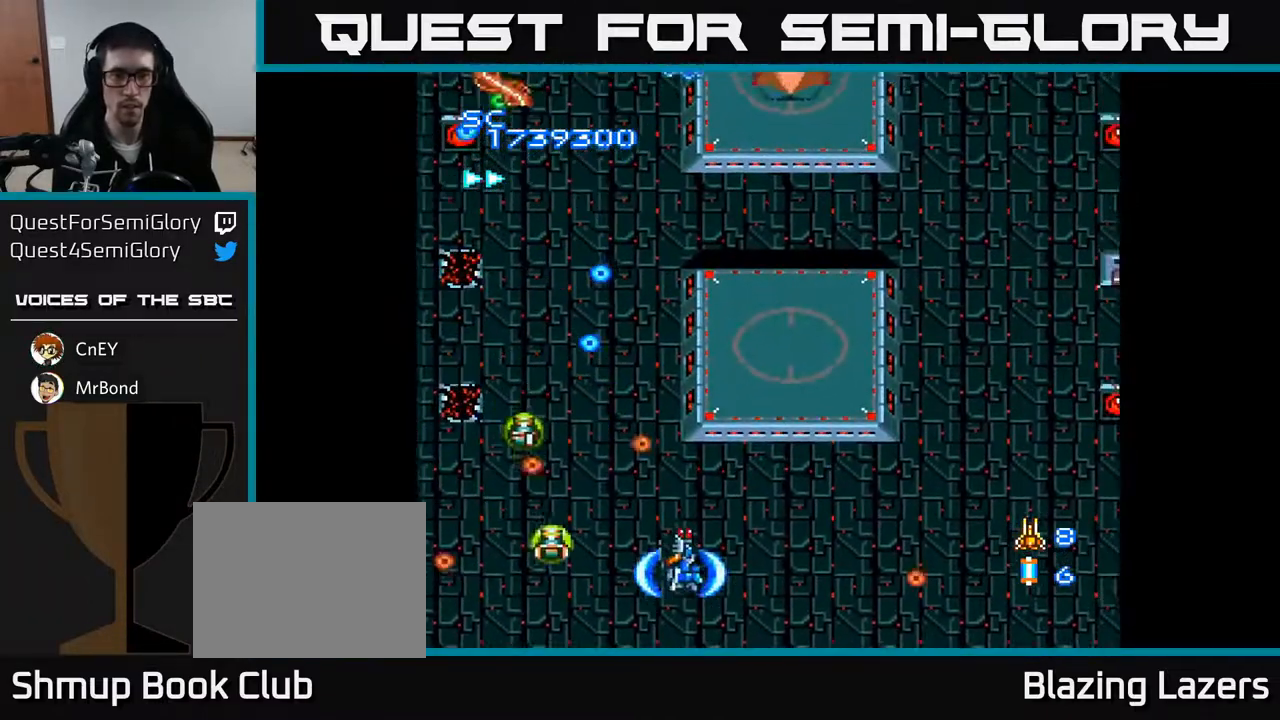
{"buttons": ["A", "DPAD_RIGHT"], "right_stick": "center", "events": [[17, "DPAD_UP", "down"], [83, "DPAD_UP", "up"]]}
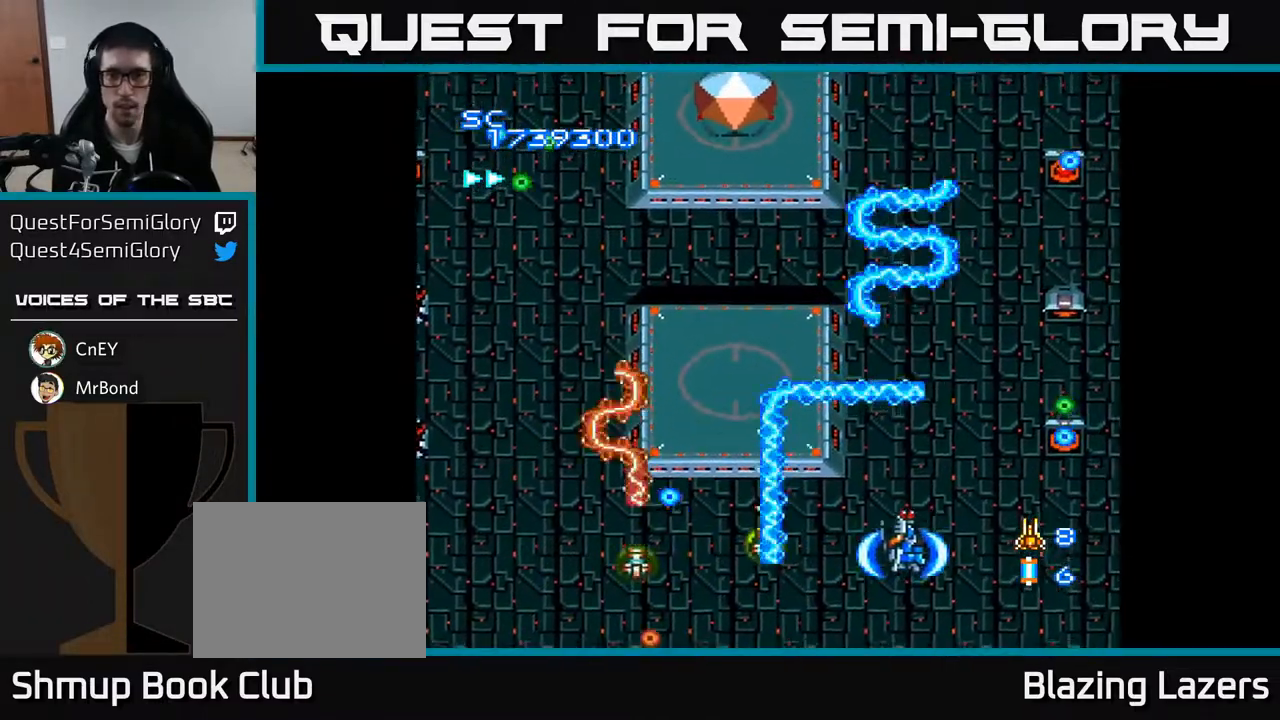
{"buttons": ["A", "DPAD_UP", "DPAD_LEFT"], "right_stick": "center", "events": [[233, "DPAD_RIGHT", "up"], [333, "DPAD_LEFT", "down"], [500, "DPAD_UP", "down"]]}
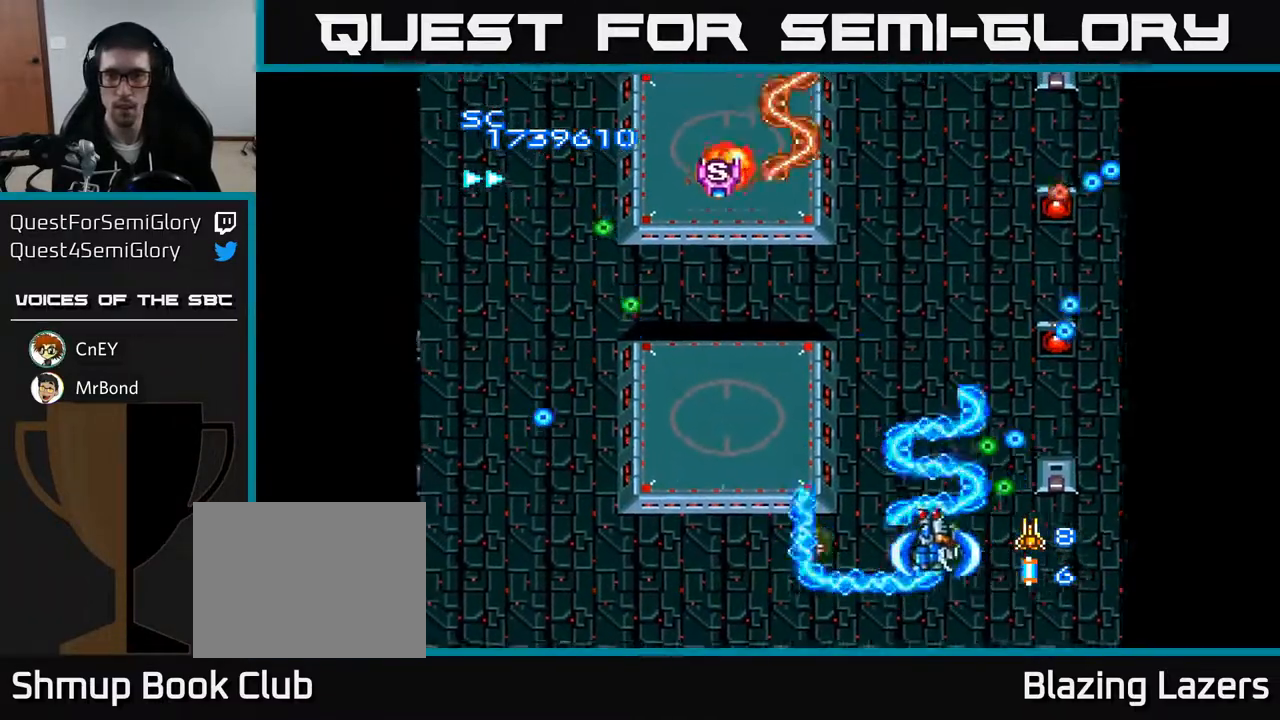
{"buttons": ["A", "DPAD_RIGHT"], "right_stick": "center", "events": [[350, "DPAD_LEFT", "up"], [383, "DPAD_RIGHT", "down"], [383, "DPAD_UP", "up"]]}
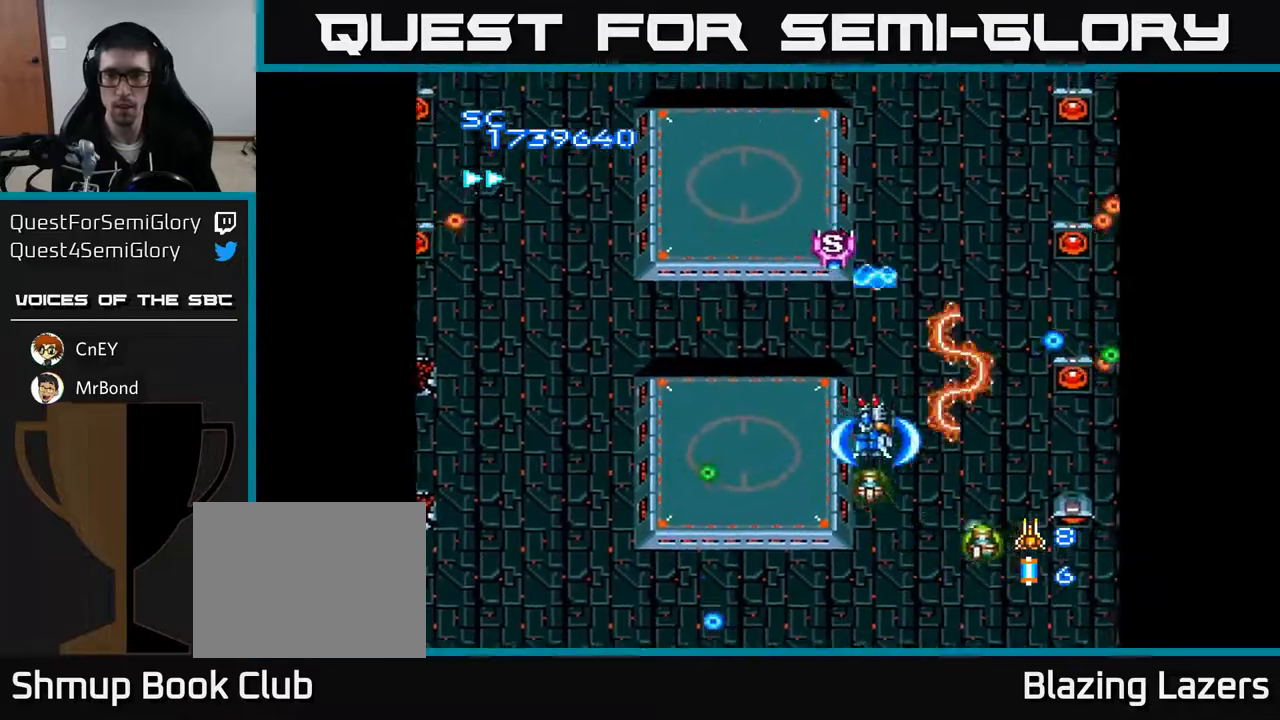
{"buttons": ["A", "DPAD_LEFT"], "right_stick": "center", "events": [[50, "DPAD_DOWN", "down"], [233, "DPAD_RIGHT", "up"], [250, "DPAD_DOWN", "up"], [417, "DPAD_LEFT", "down"]]}
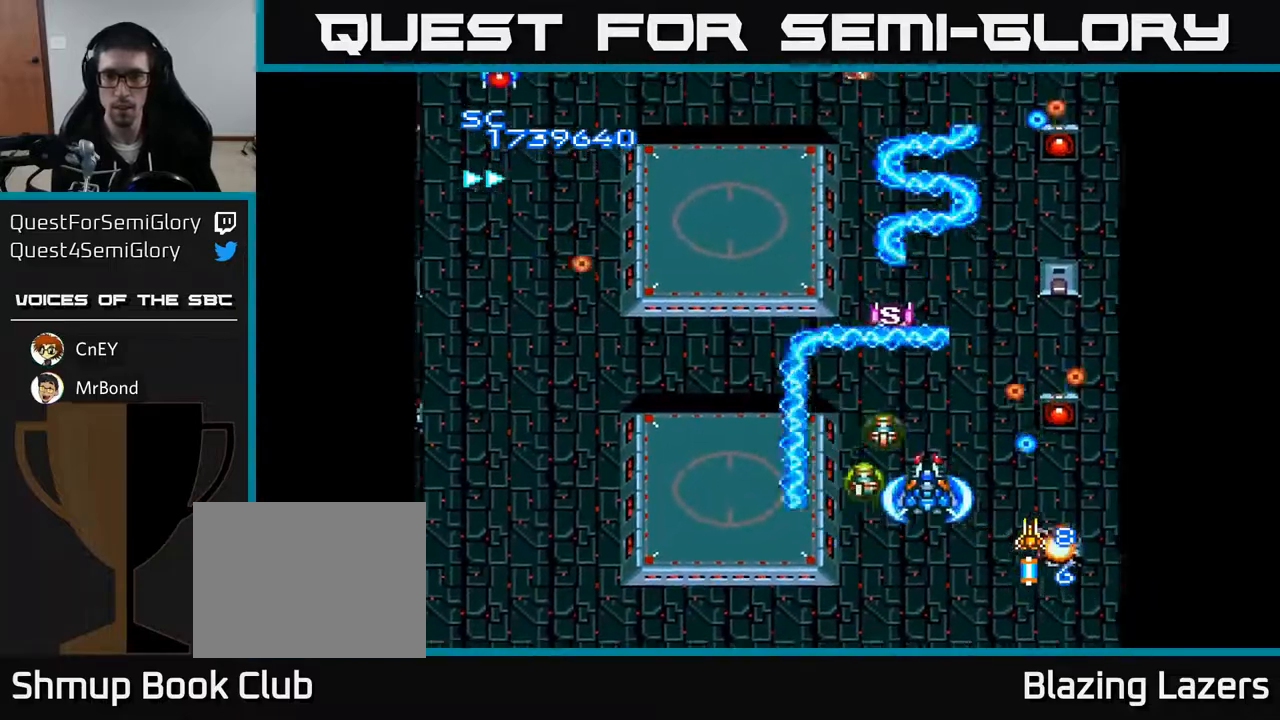
{"buttons": ["A", "DPAD_RIGHT"], "right_stick": "center", "events": [[50, "DPAD_DOWN", "down"], [67, "DPAD_LEFT", "up"], [83, "DPAD_RIGHT", "down"], [200, "DPAD_RIGHT", "up"], [267, "DPAD_LEFT", "down"], [283, "DPAD_DOWN", "up"], [400, "DPAD_LEFT", "up"], [417, "DPAD_RIGHT", "down"]]}
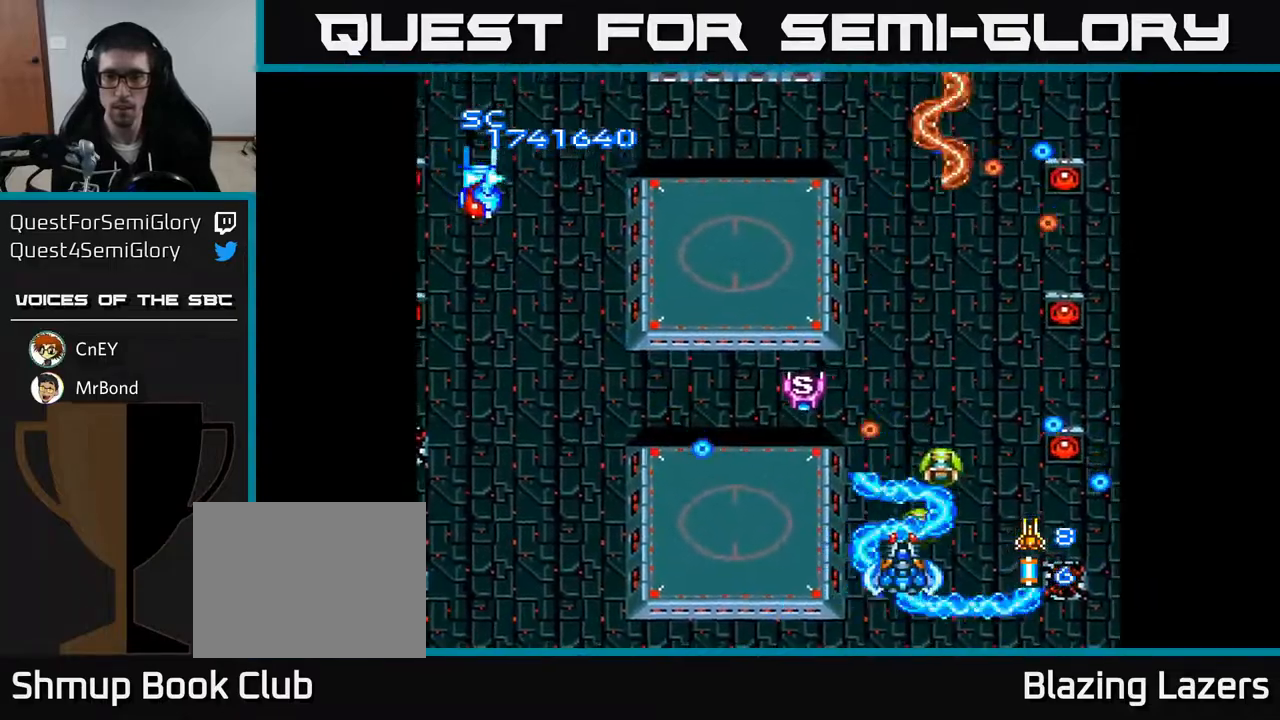
{"buttons": ["A", "DPAD_LEFT"], "right_stick": "center", "events": [[33, "DPAD_UP", "down"], [100, "DPAD_RIGHT", "up"], [250, "DPAD_UP", "up"], [400, "DPAD_LEFT", "down"]]}
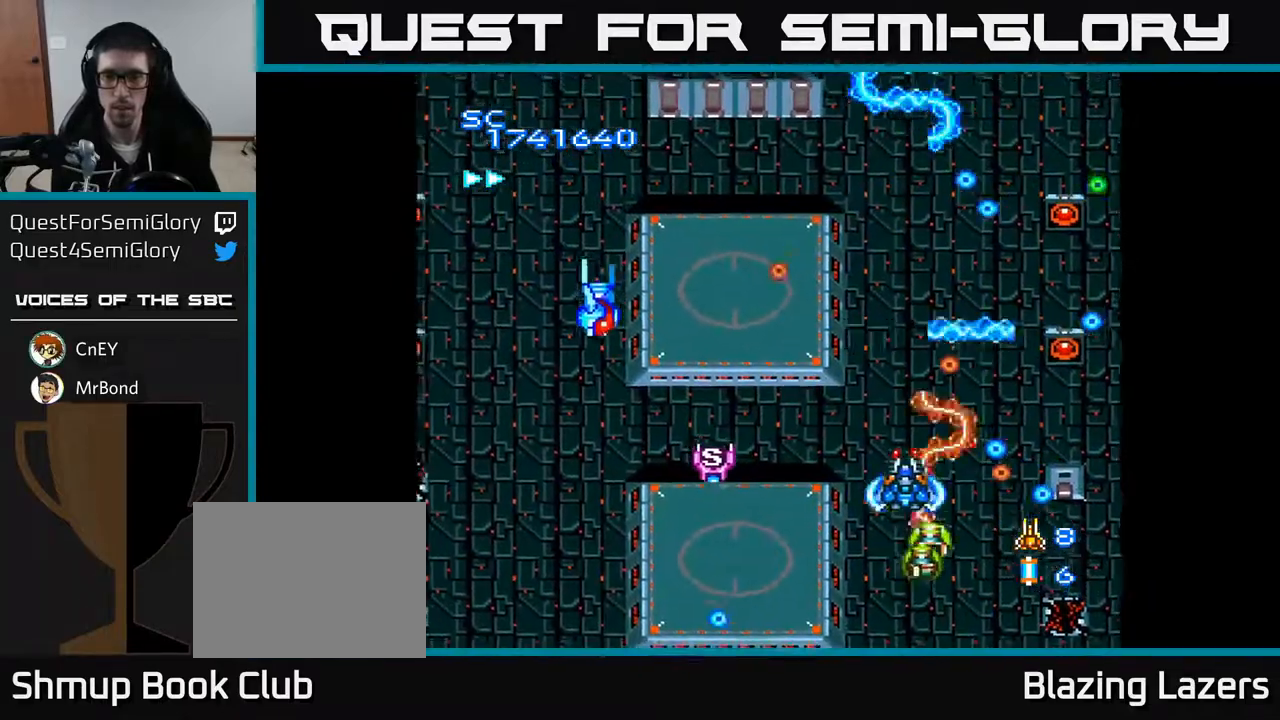
{"buttons": ["A", "DPAD_RIGHT"], "right_stick": "center", "events": [[50, "DPAD_LEFT", "up"], [67, "DPAD_DOWN", "down"], [200, "DPAD_LEFT", "down"], [250, "DPAD_DOWN", "up"], [400, "DPAD_UP", "down"], [417, "DPAD_LEFT", "up"], [433, "DPAD_RIGHT", "down"], [433, "DPAD_UP", "up"]]}
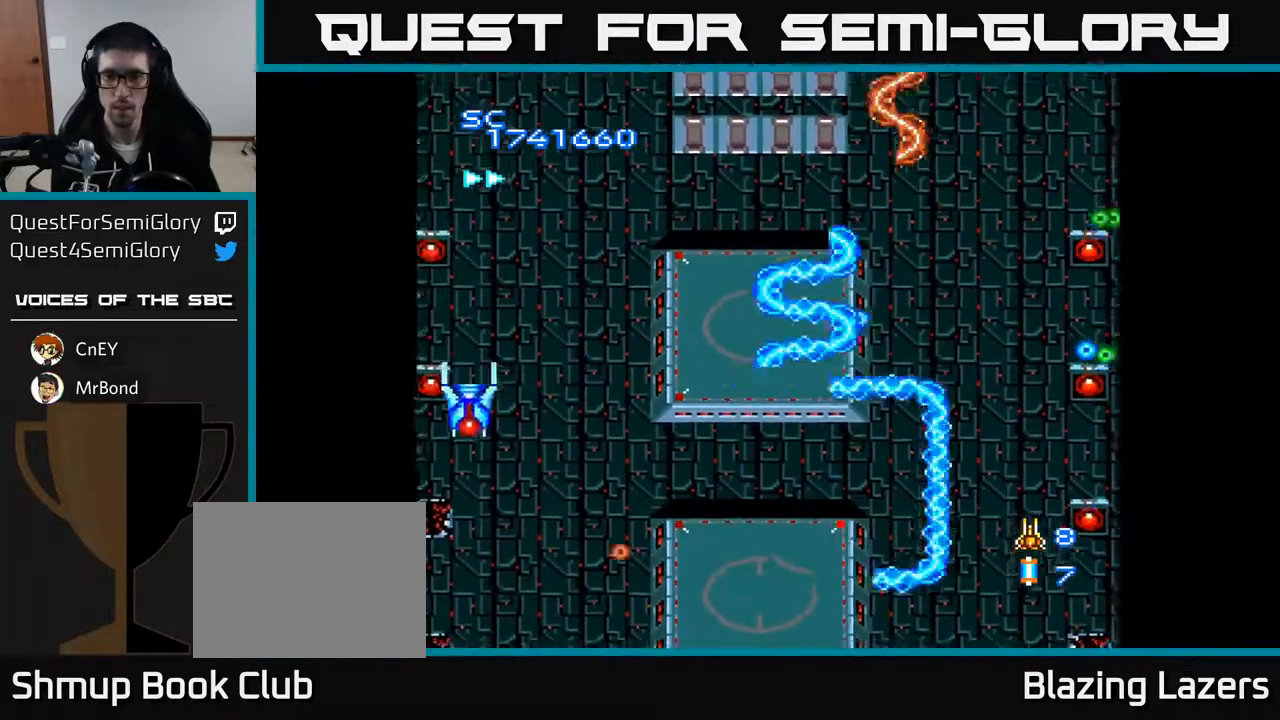
{"buttons": ["A", "DPAD_UP"], "right_stick": "center", "events": [[83, "DPAD_DOWN", "down"], [300, "DPAD_DOWN", "up"], [500, "DPAD_RIGHT", "up"], [500, "DPAD_UP", "down"]]}
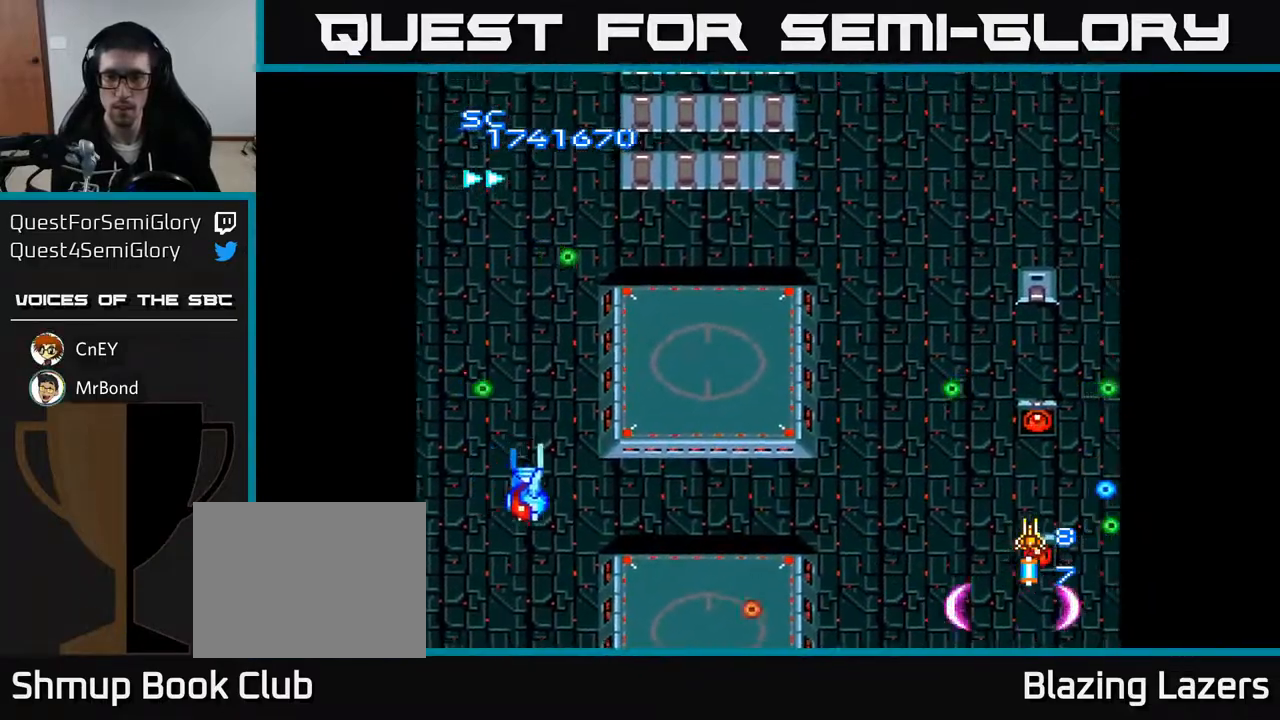
{"buttons": ["A", "DPAD_DOWN"], "right_stick": "center", "events": [[217, "DPAD_UP", "up"], [267, "DPAD_DOWN", "down"]]}
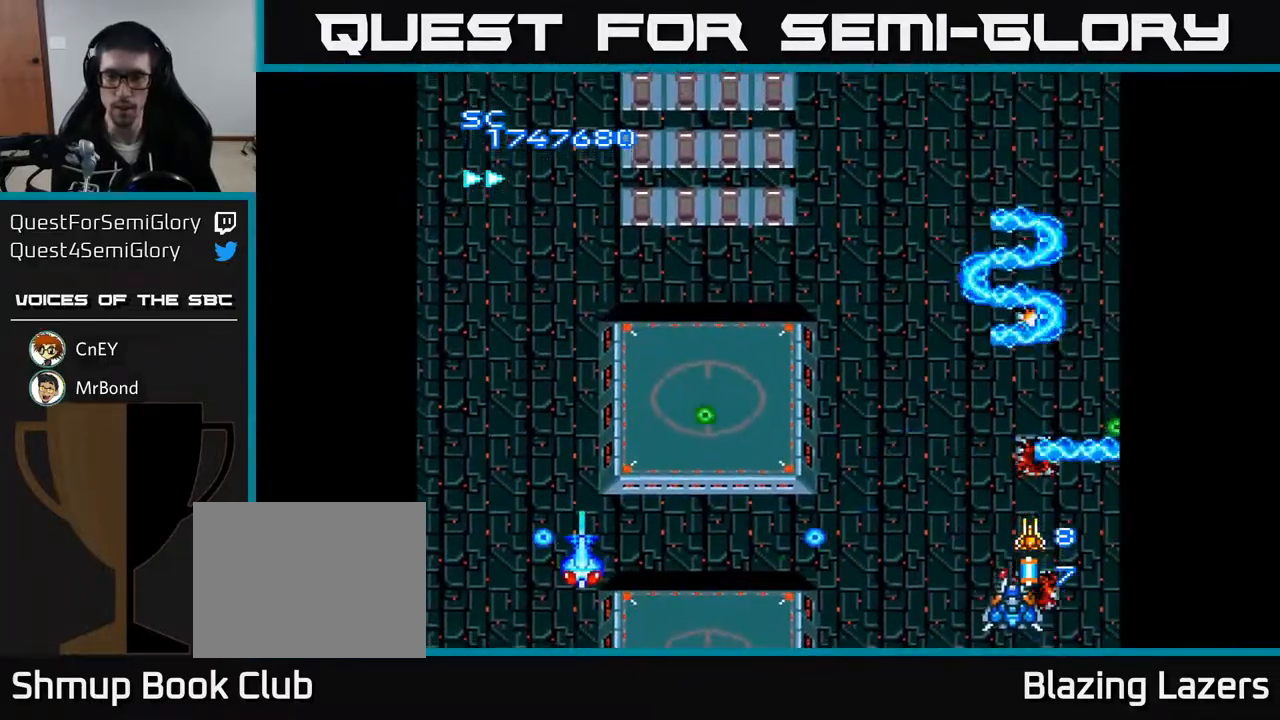
{"buttons": ["A", "DPAD_LEFT"], "right_stick": "center", "events": [[17, "DPAD_LEFT", "down"], [50, "DPAD_DOWN", "up"], [117, "DPAD_UP", "down"], [417, "DPAD_UP", "up"]]}
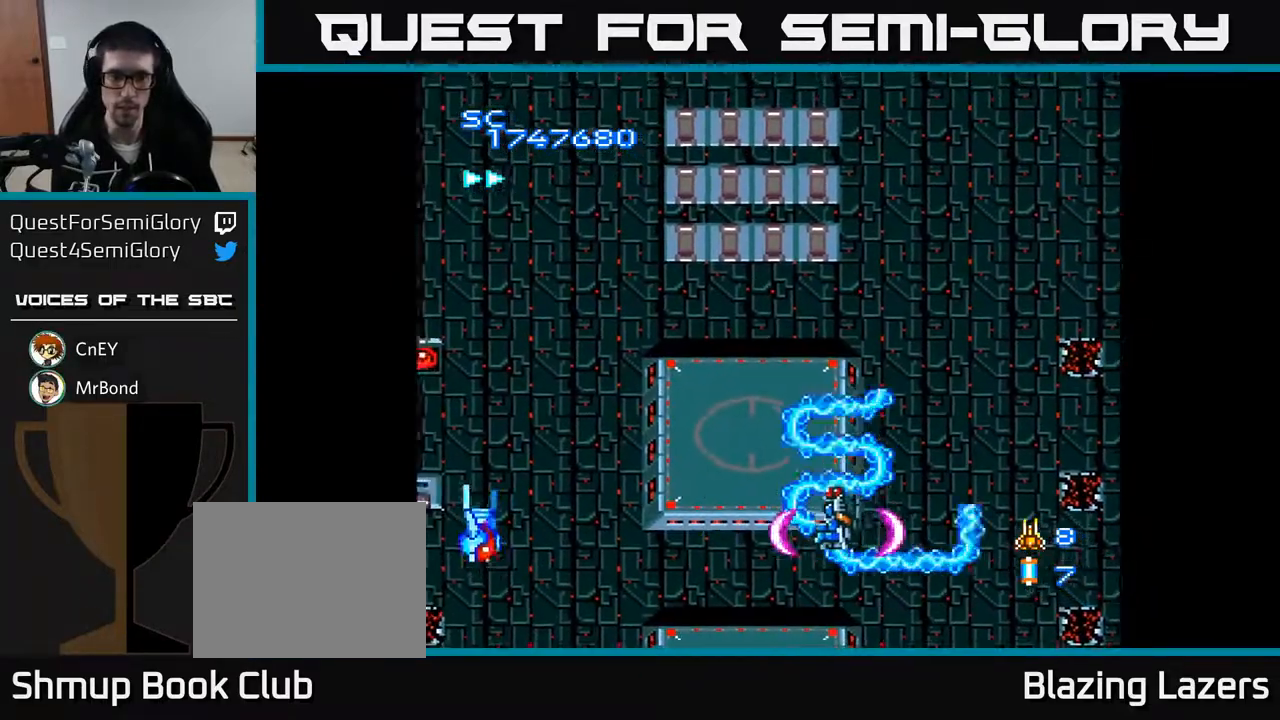
{"buttons": ["A", "DPAD_LEFT"], "right_stick": "center", "events": [[367, "DPAD_UP", "down"], [467, "DPAD_UP", "up"]]}
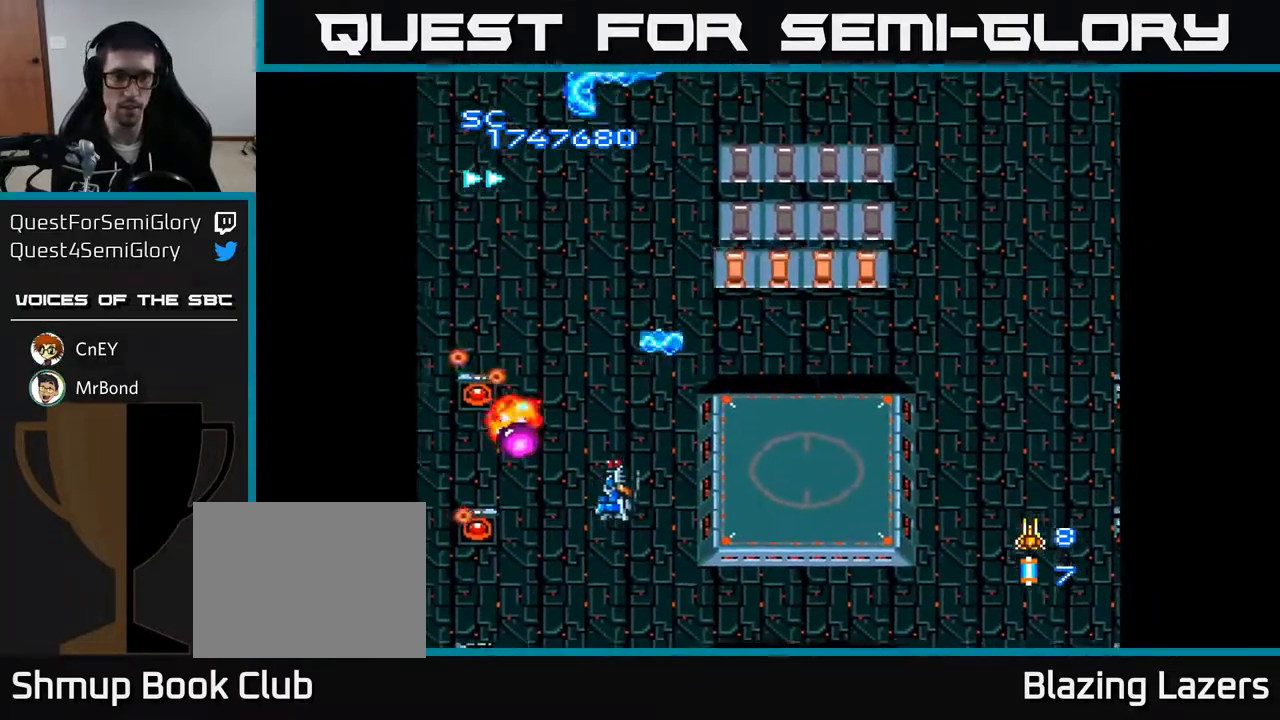
{"buttons": ["A", "DPAD_RIGHT"], "right_stick": "center", "events": [[17, "DPAD_DOWN", "down"], [183, "DPAD_LEFT", "up"], [267, "DPAD_LEFT", "down"], [333, "DPAD_DOWN", "up"], [400, "DPAD_LEFT", "up"], [417, "DPAD_DOWN", "down"], [433, "DPAD_RIGHT", "down"], [467, "DPAD_DOWN", "up"]]}
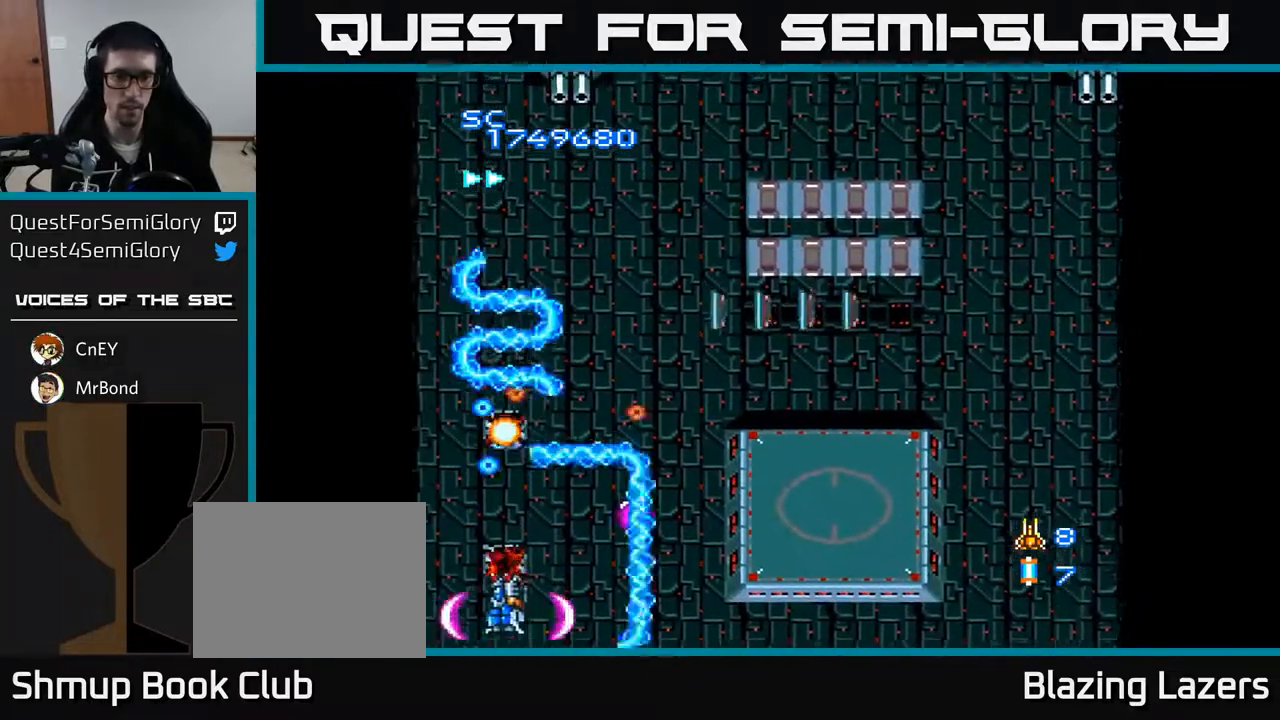
{"buttons": ["A", "DPAD_UP", "DPAD_LEFT"], "right_stick": "center", "events": [[250, "DPAD_UP", "down"], [300, "DPAD_UP", "up"], [333, "DPAD_RIGHT", "up"], [350, "DPAD_LEFT", "down"], [400, "DPAD_UP", "down"]]}
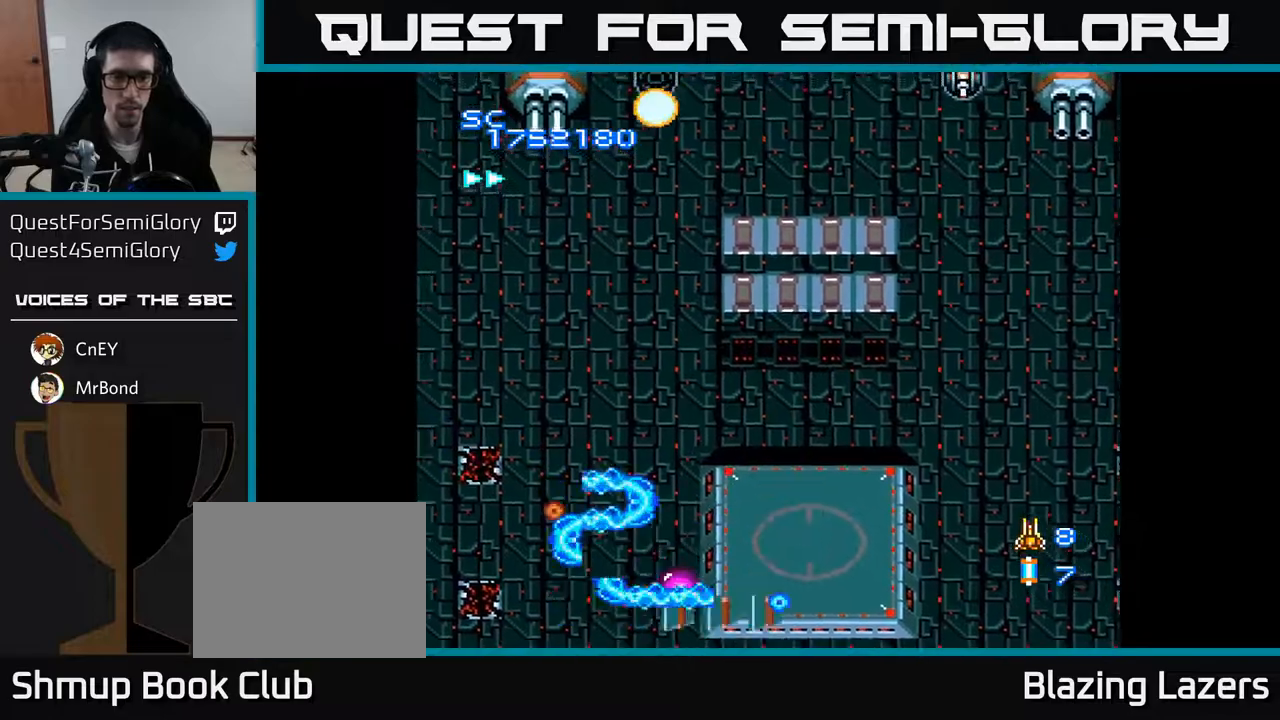
{"buttons": ["A", "DPAD_RIGHT"], "right_stick": "center", "events": [[33, "DPAD_LEFT", "up"], [33, "DPAD_UP", "up"], [50, "DPAD_RIGHT", "down"], [233, "DPAD_DOWN", "down"], [267, "DPAD_RIGHT", "up"], [483, "DPAD_RIGHT", "down"], [500, "DPAD_DOWN", "up"]]}
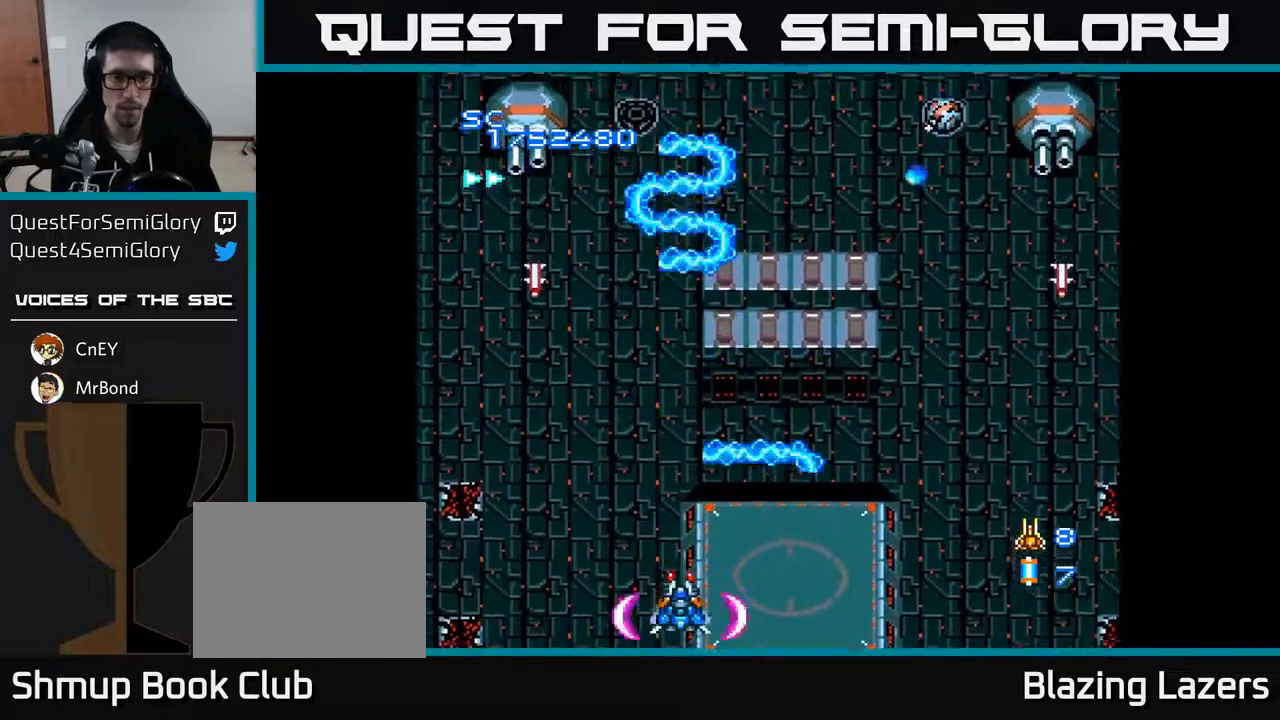
{"buttons": ["A", "DPAD_UP", "DPAD_LEFT"], "right_stick": "center", "events": [[33, "DPAD_UP", "down"], [350, "DPAD_RIGHT", "up"], [467, "DPAD_LEFT", "down"]]}
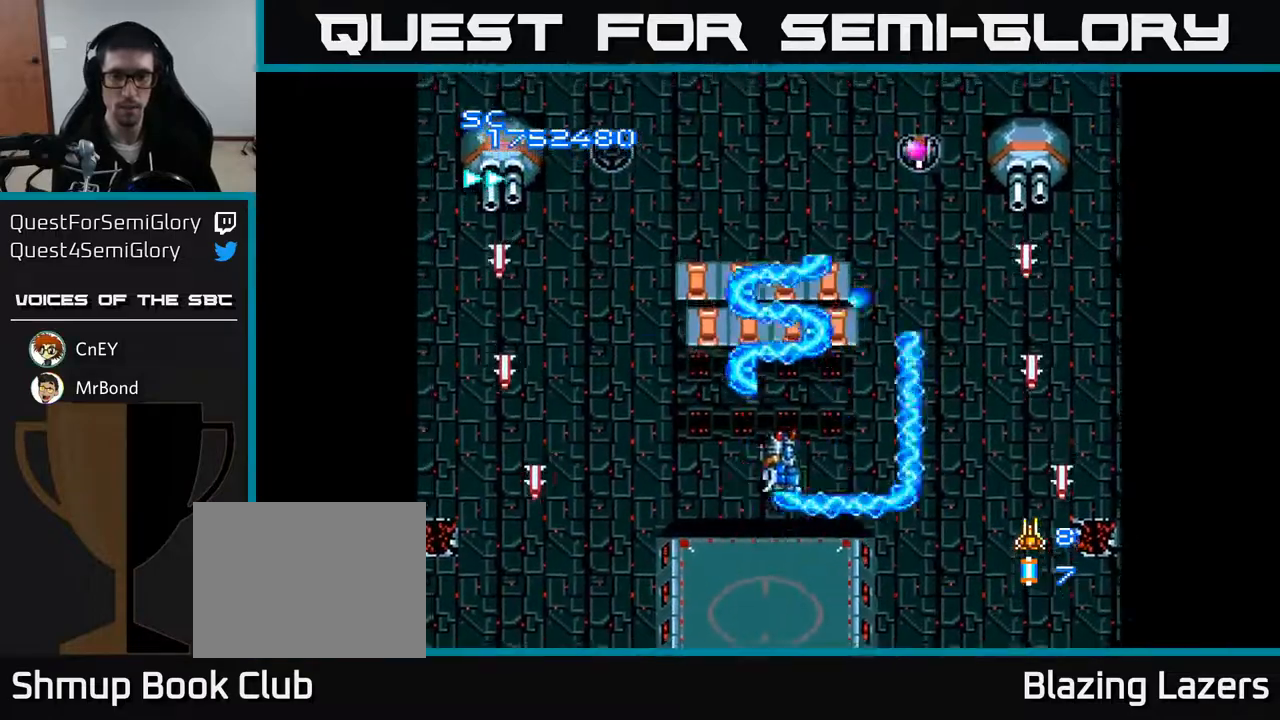
{"buttons": ["A", "DPAD_UP"], "right_stick": "center", "events": [[150, "DPAD_UP", "up"], [167, "DPAD_DOWN", "down"], [167, "DPAD_LEFT", "up"], [283, "DPAD_LEFT", "down"], [350, "DPAD_DOWN", "up"], [400, "DPAD_UP", "down"], [467, "DPAD_LEFT", "up"]]}
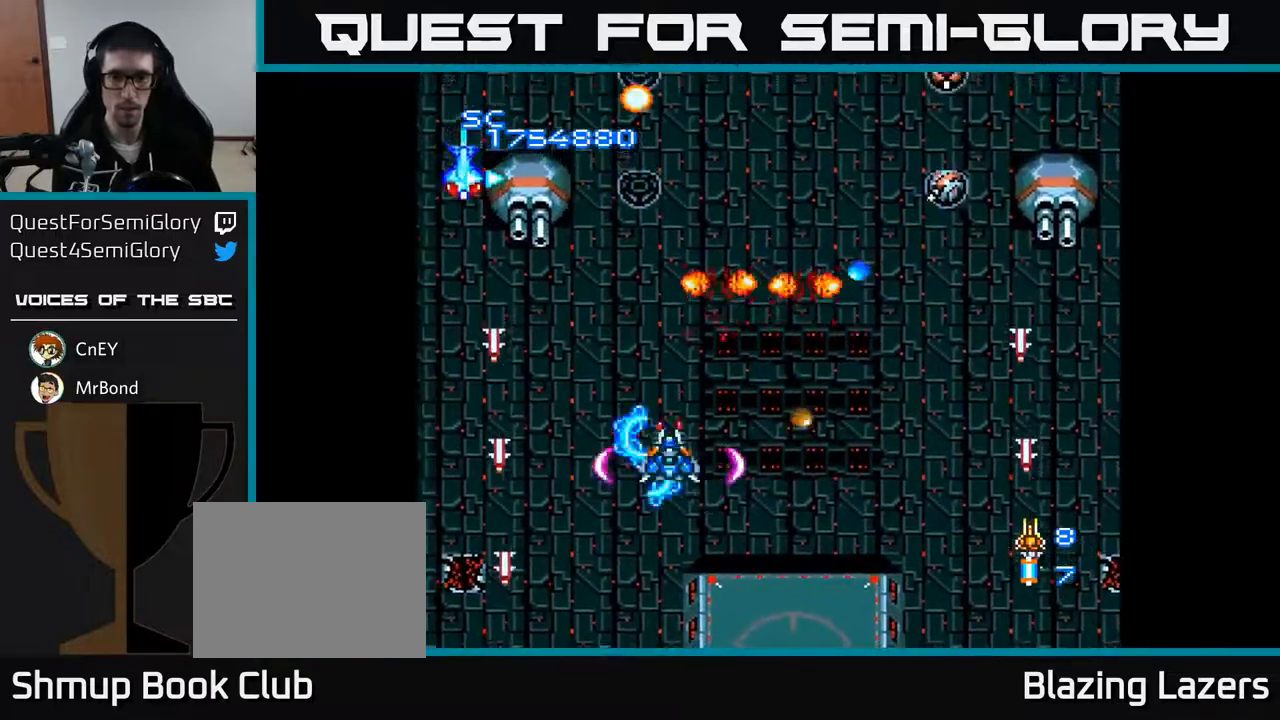
{"buttons": ["A", "DPAD_LEFT"], "right_stick": "center", "events": [[50, "DPAD_RIGHT", "down"], [167, "DPAD_RIGHT", "up"], [250, "DPAD_UP", "up"], [267, "DPAD_RIGHT", "down"], [283, "DPAD_DOWN", "down"], [367, "DPAD_RIGHT", "up"], [467, "DPAD_LEFT", "down"], [483, "DPAD_DOWN", "up"]]}
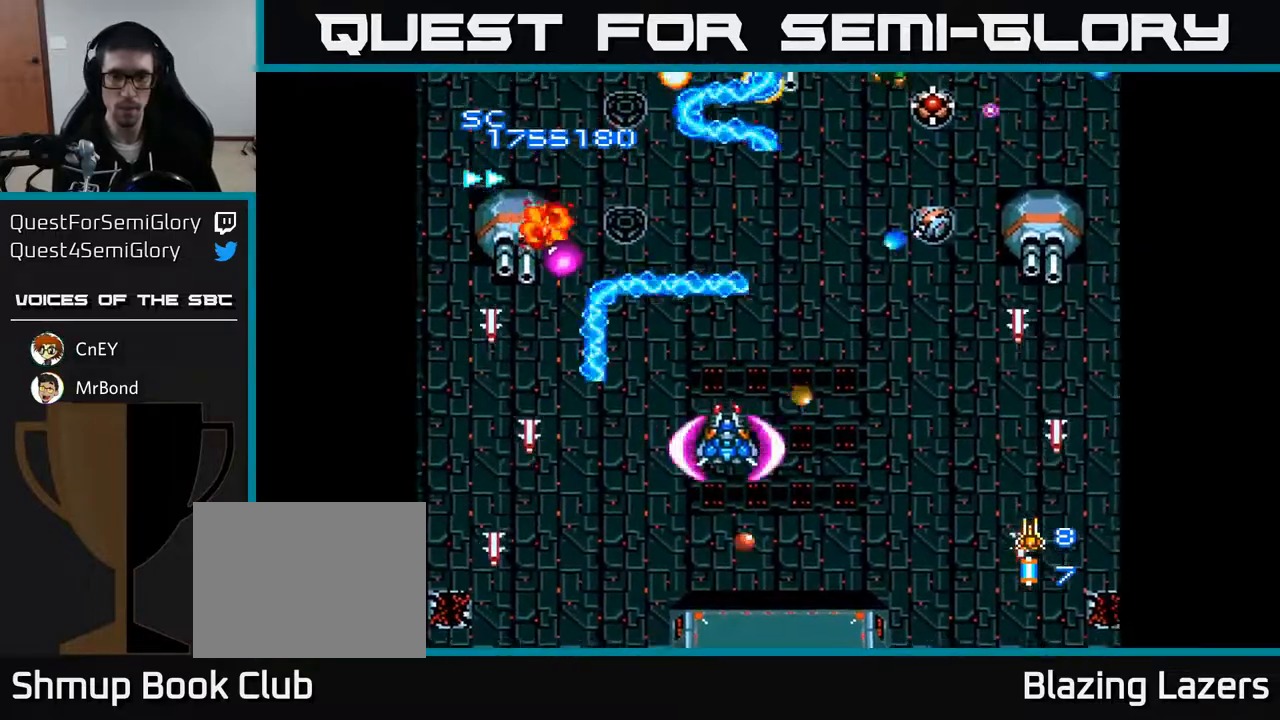
{"buttons": ["A", "DPAD_RIGHT"], "right_stick": "center", "events": [[33, "DPAD_UP", "down"], [183, "DPAD_UP", "up"], [233, "DPAD_DOWN", "down"], [267, "DPAD_LEFT", "up"], [317, "DPAD_DOWN", "up"], [317, "DPAD_RIGHT", "down"], [367, "DPAD_UP", "down"], [433, "DPAD_UP", "up"]]}
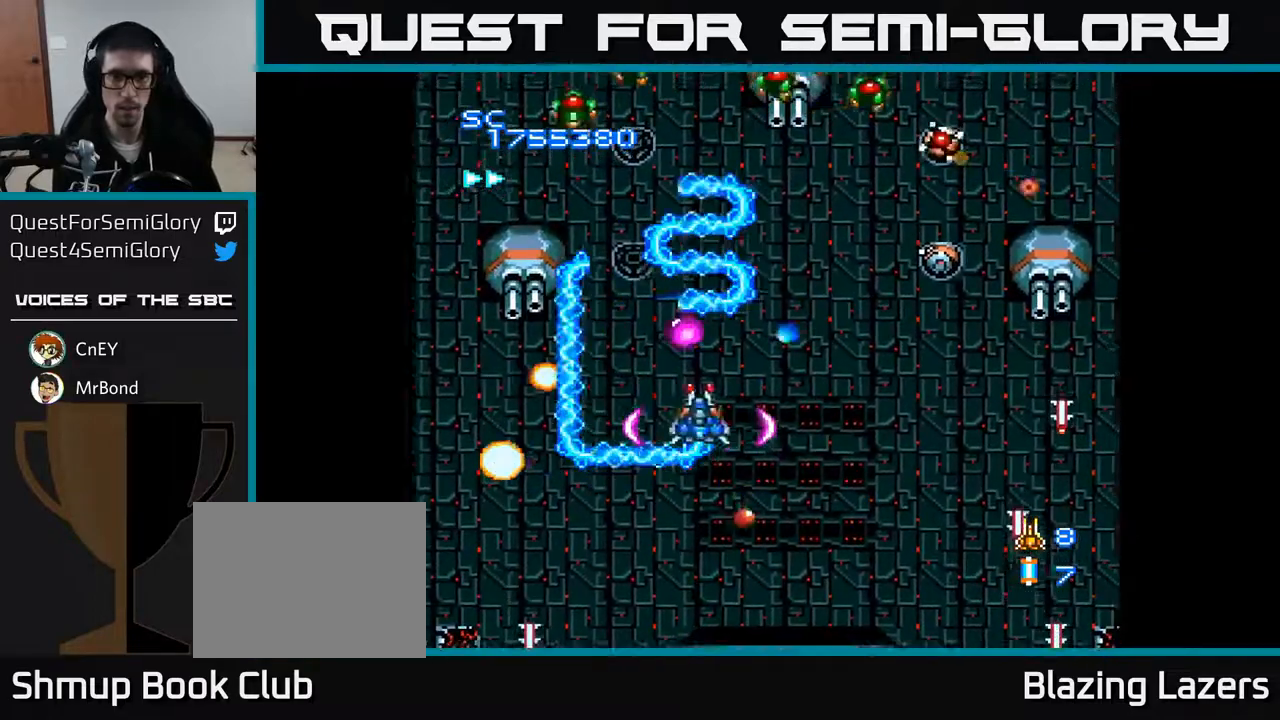
{"buttons": ["A", "DPAD_UP"], "right_stick": "center", "events": [[117, "DPAD_DOWN", "down"], [333, "DPAD_DOWN", "up"], [467, "DPAD_UP", "down"], [483, "DPAD_RIGHT", "up"]]}
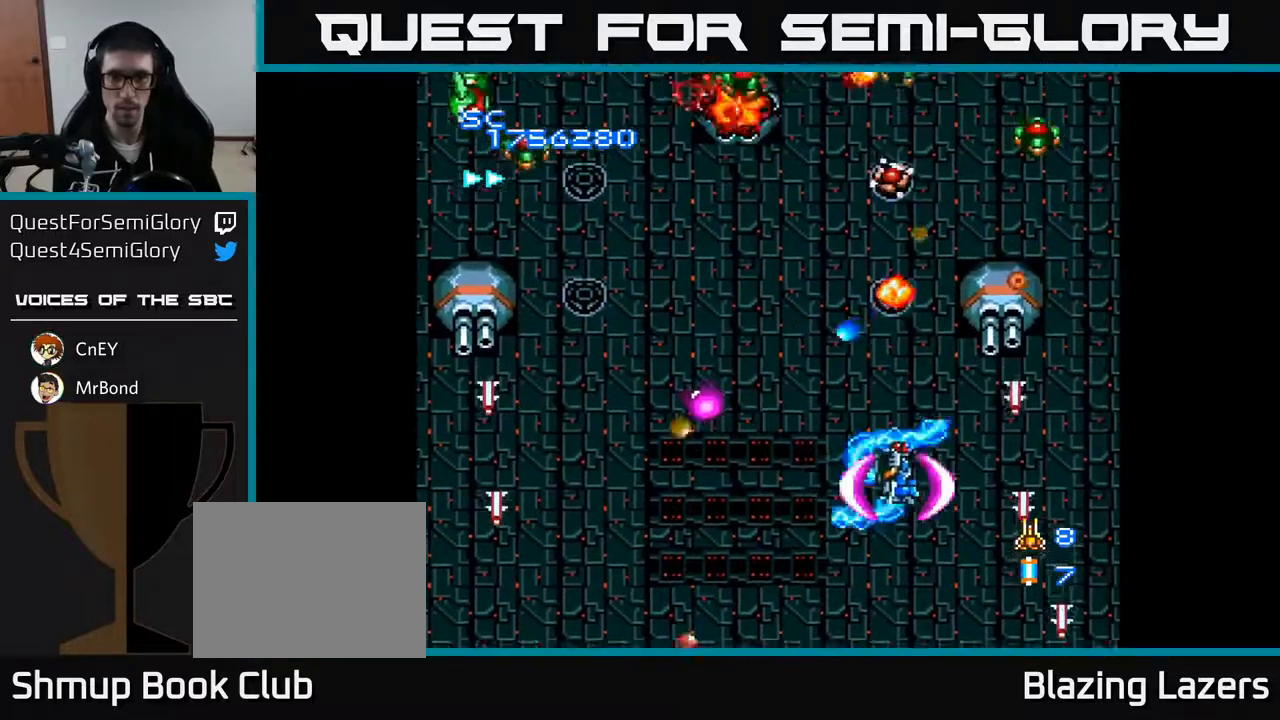
{"buttons": ["A", "DPAD_UP", "DPAD_LEFT"], "right_stick": "center", "events": [[117, "DPAD_UP", "up"], [133, "DPAD_DOWN", "down"], [250, "DPAD_DOWN", "up"], [267, "DPAD_LEFT", "down"], [317, "DPAD_UP", "down"], [383, "DPAD_LEFT", "up"], [500, "DPAD_LEFT", "down"]]}
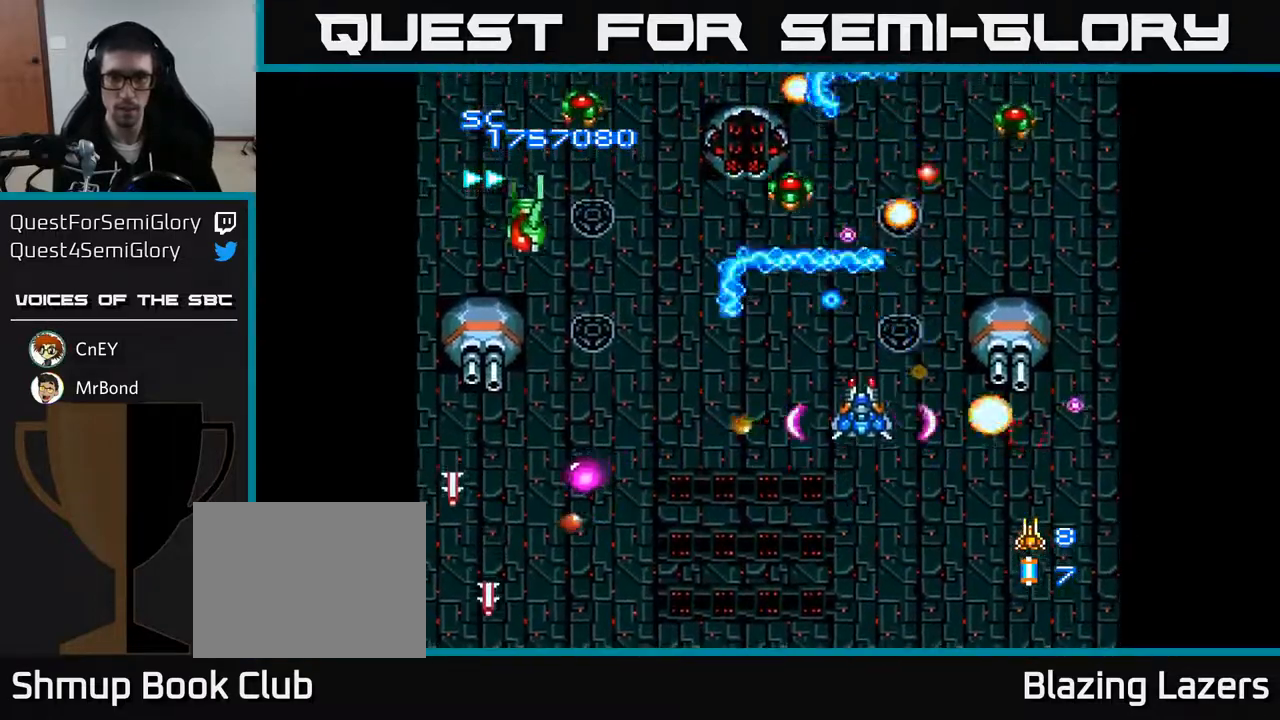
{"buttons": ["A", "DPAD_DOWN", "DPAD_LEFT"], "right_stick": "center", "events": [[17, "DPAD_UP", "up"], [100, "DPAD_DOWN", "down"], [133, "DPAD_LEFT", "up"], [183, "DPAD_RIGHT", "down"], [283, "DPAD_DOWN", "up"], [283, "DPAD_RIGHT", "up"], [317, "DPAD_LEFT", "down"], [383, "DPAD_DOWN", "down"]]}
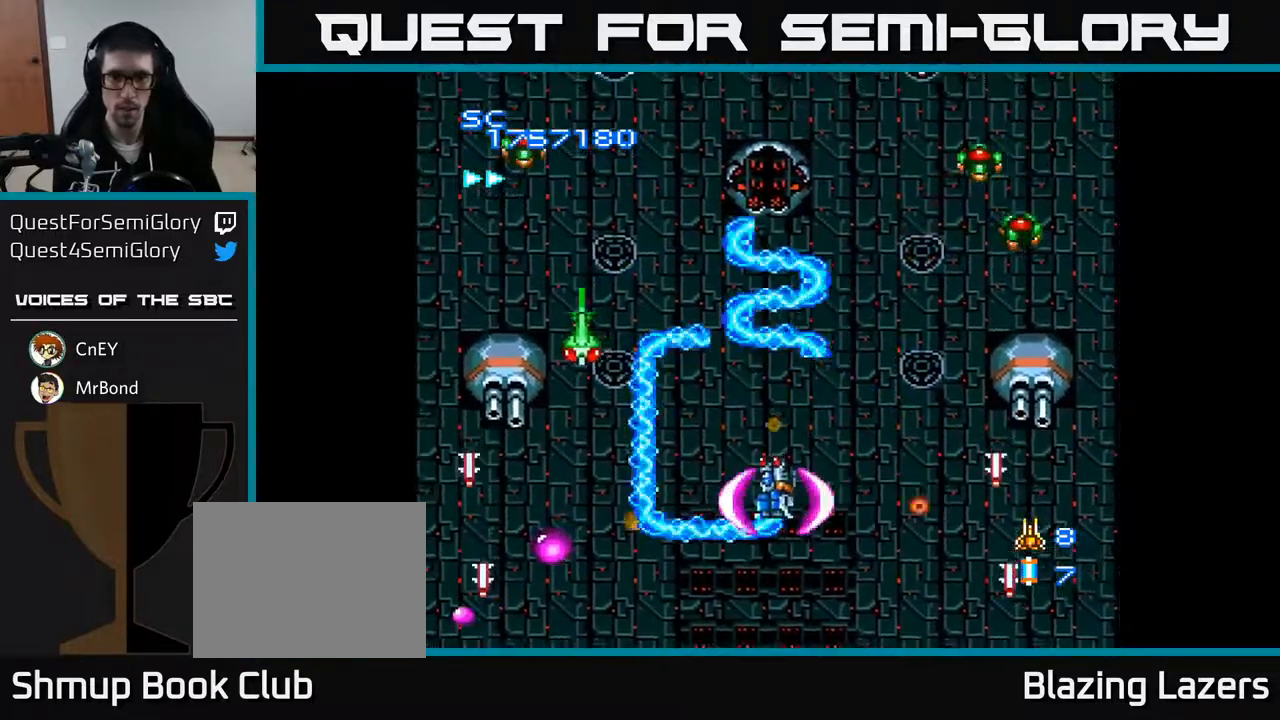
{"buttons": ["A", "DPAD_DOWN", "DPAD_RIGHT"], "right_stick": "center", "events": [[33, "DPAD_DOWN", "up"], [433, "DPAD_LEFT", "up"], [450, "DPAD_DOWN", "down"], [467, "DPAD_RIGHT", "down"]]}
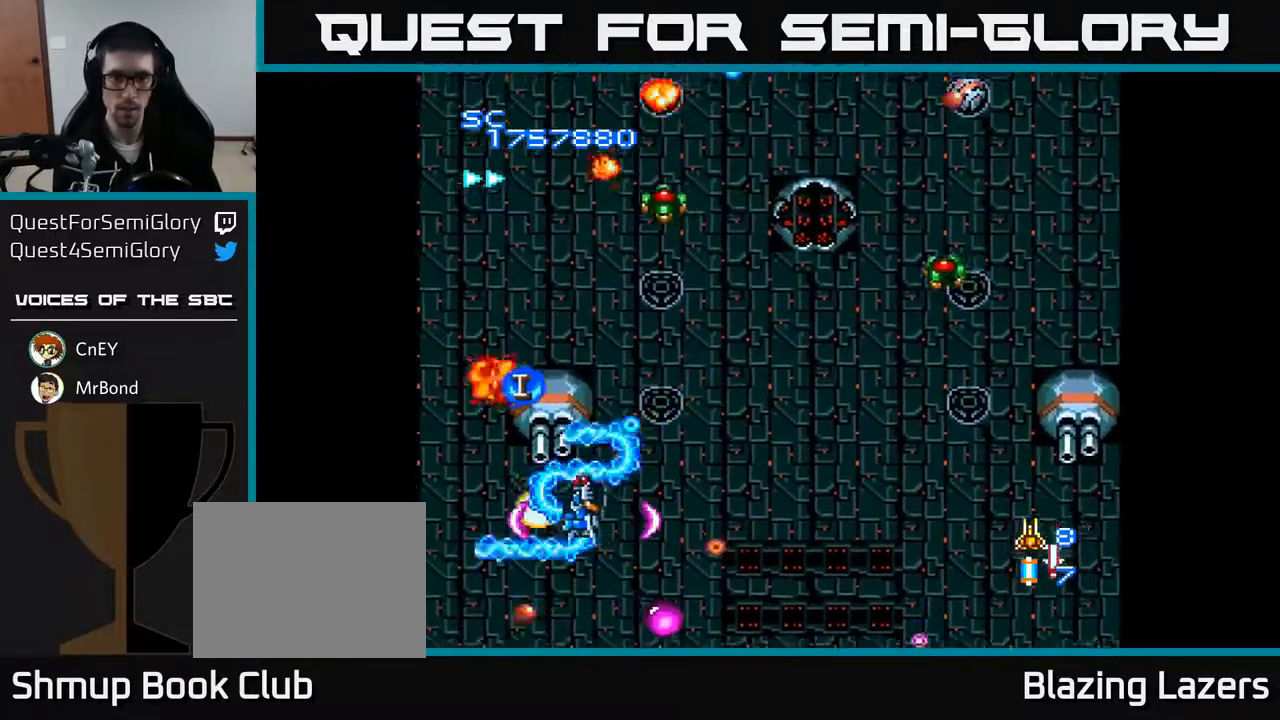
{"buttons": ["A", "DPAD_RIGHT"], "right_stick": "center", "events": [[133, "DPAD_DOWN", "up"]]}
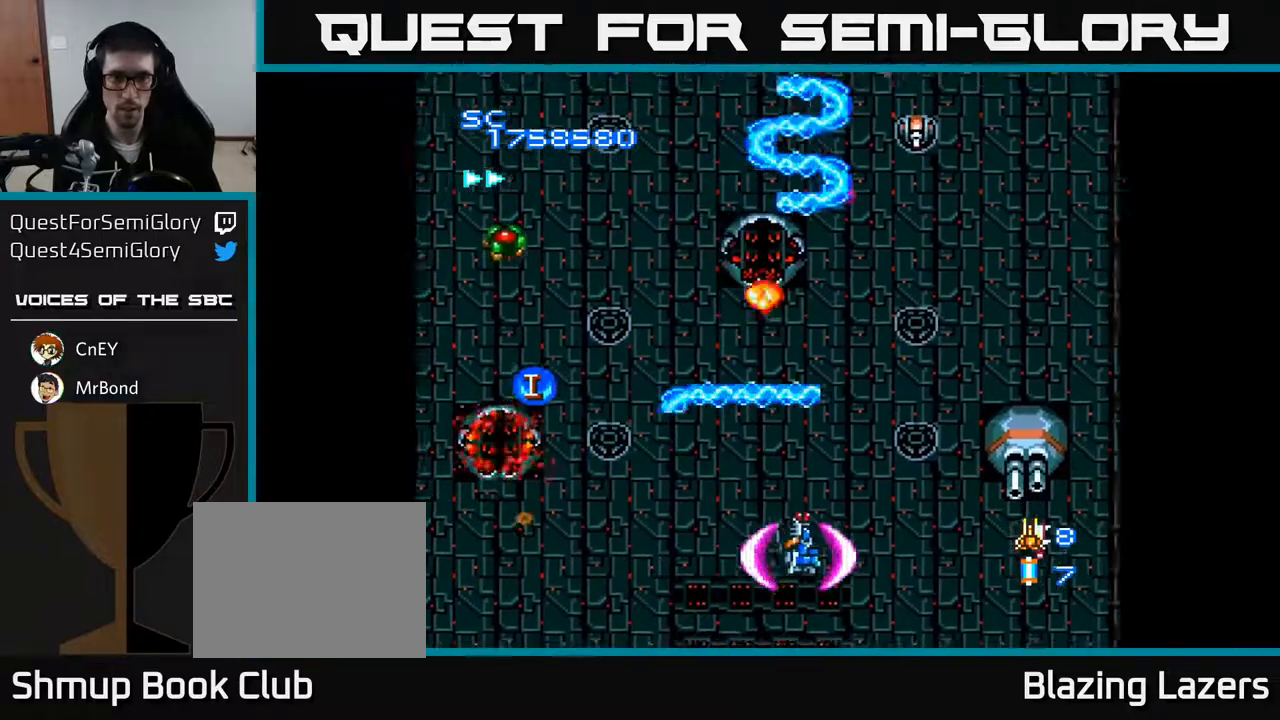
{"buttons": ["A", "DPAD_UP", "DPAD_LEFT"], "right_stick": "center"}
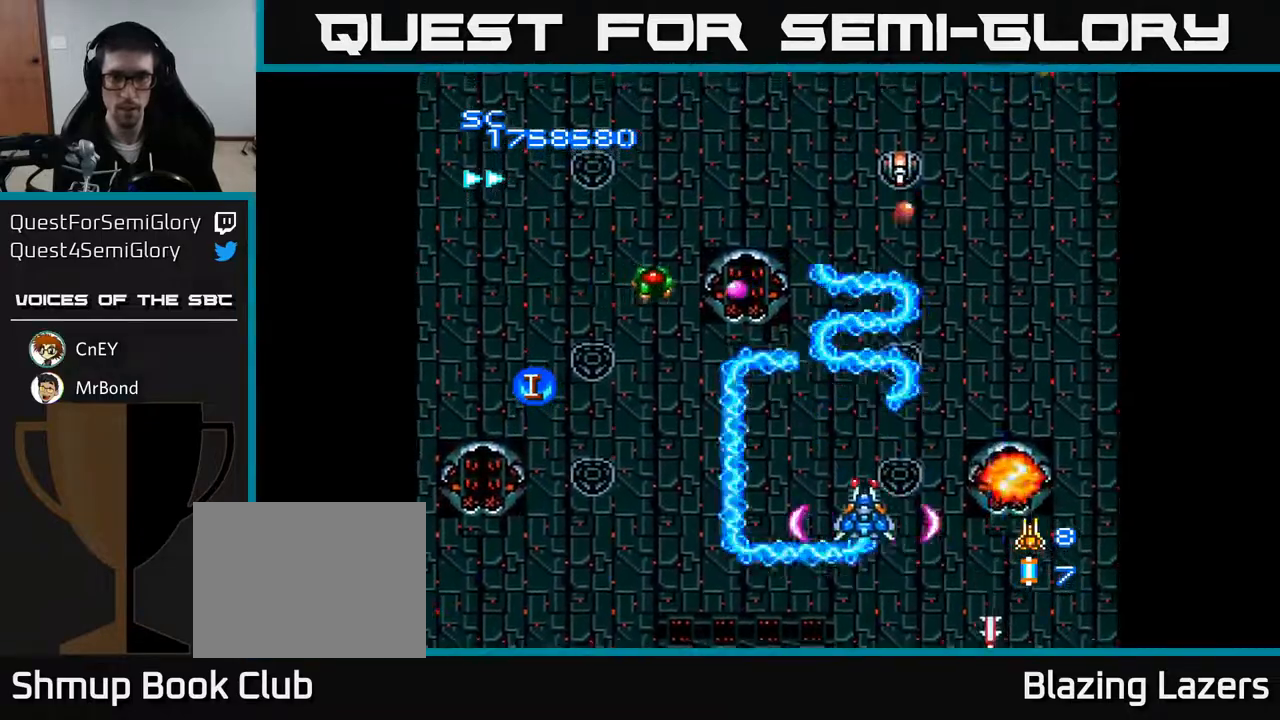
{"buttons": ["A", "DPAD_DOWN"], "right_stick": "center", "events": [[50, "DPAD_UP", "up"], [67, "DPAD_UP", "down"], [133, "DPAD_UP", "up"], [233, "DPAD_UP", "down"], [250, "DPAD_LEFT", "up"], [283, "DPAD_RIGHT", "down"], [300, "DPAD_UP", "up"], [367, "DPAD_DOWN", "down"], [417, "DPAD_RIGHT", "up"]]}
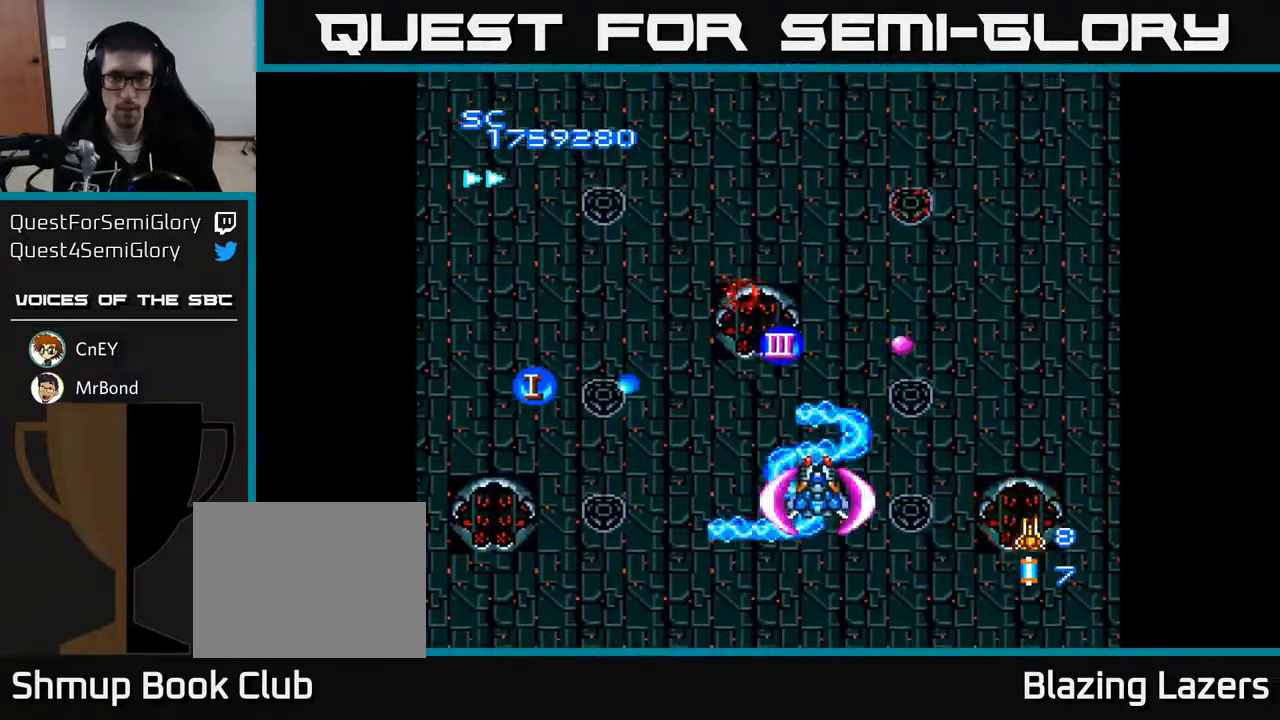
{"buttons": ["A", "DPAD_RIGHT"], "right_stick": "center", "events": [[117, "DPAD_DOWN", "up"], [133, "DPAD_UP", "down"], [417, "DPAD_RIGHT", "down"], [433, "DPAD_UP", "up"]]}
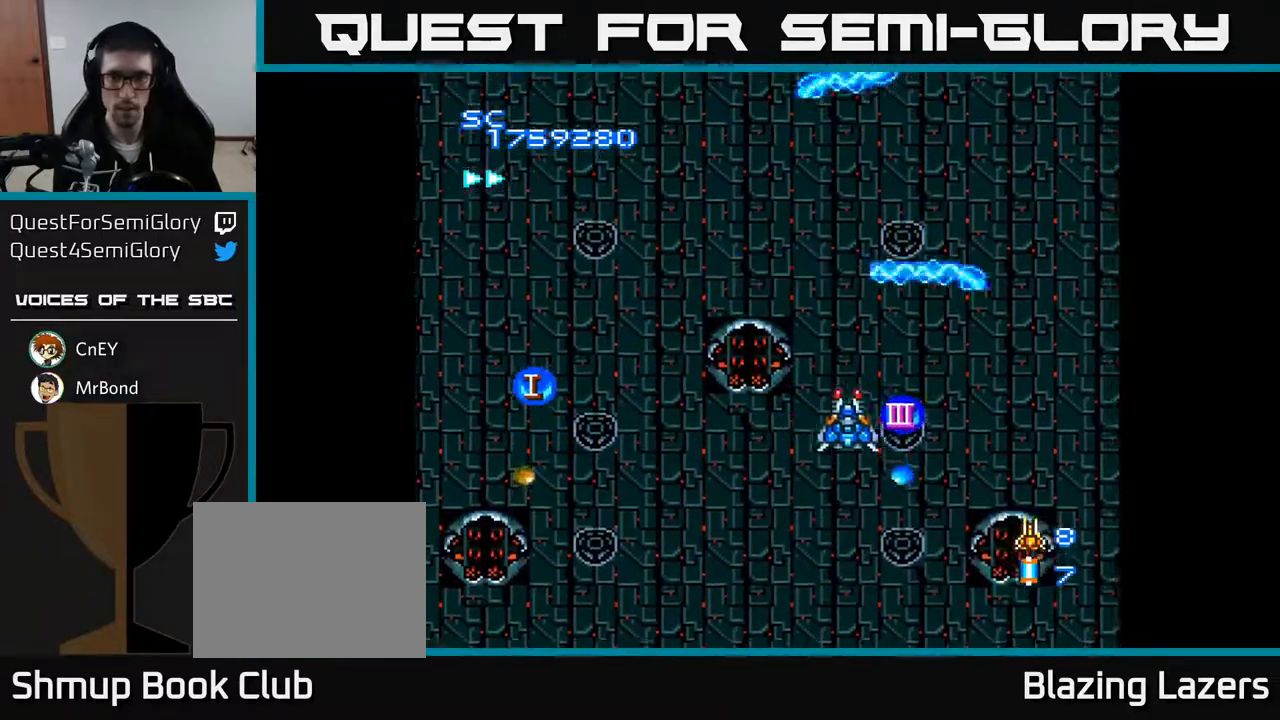
{"buttons": ["A", "DPAD_DOWN", "DPAD_LEFT"], "right_stick": "center", "events": [[100, "DPAD_DOWN", "down"], [183, "DPAD_RIGHT", "up"], [267, "DPAD_DOWN", "up"], [283, "DPAD_LEFT", "down"], [450, "DPAD_DOWN", "down"]]}
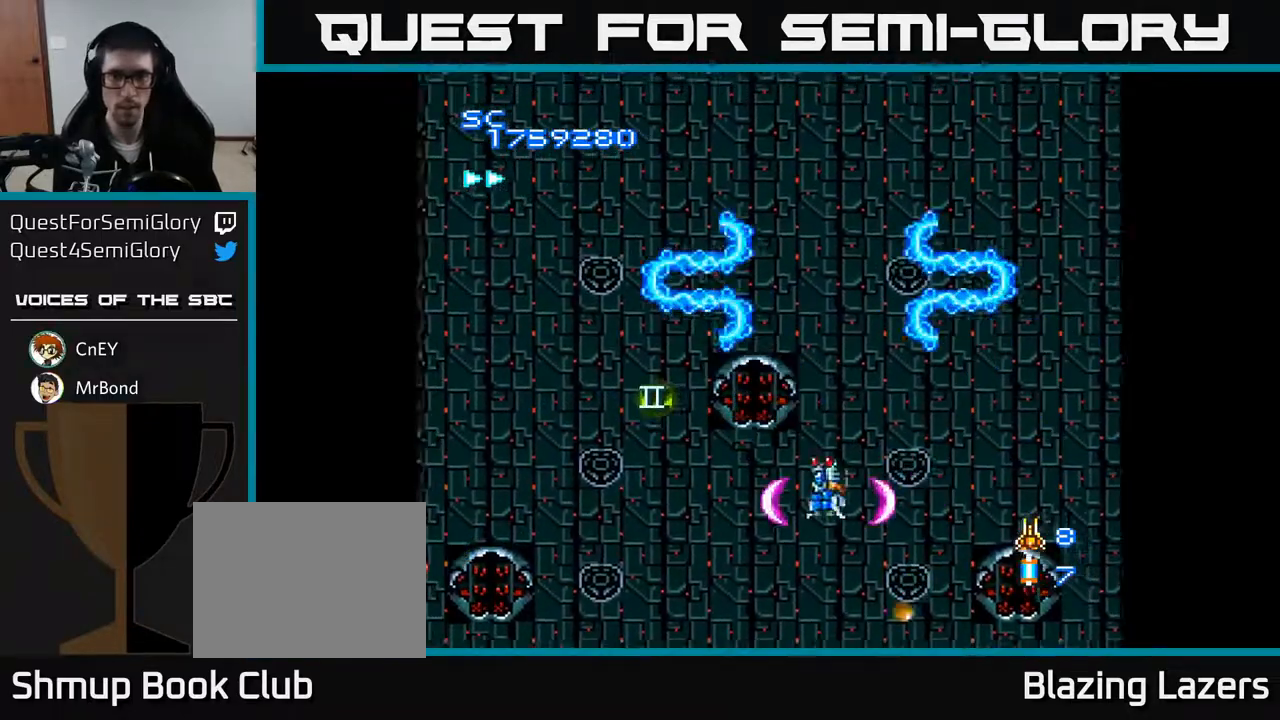
{"buttons": ["A", "DPAD_LEFT"], "right_stick": "center", "events": [[67, "DPAD_DOWN", "up"], [267, "DPAD_UP", "down"], [300, "DPAD_LEFT", "up"], [383, "DPAD_UP", "up"], [483, "DPAD_LEFT", "down"]]}